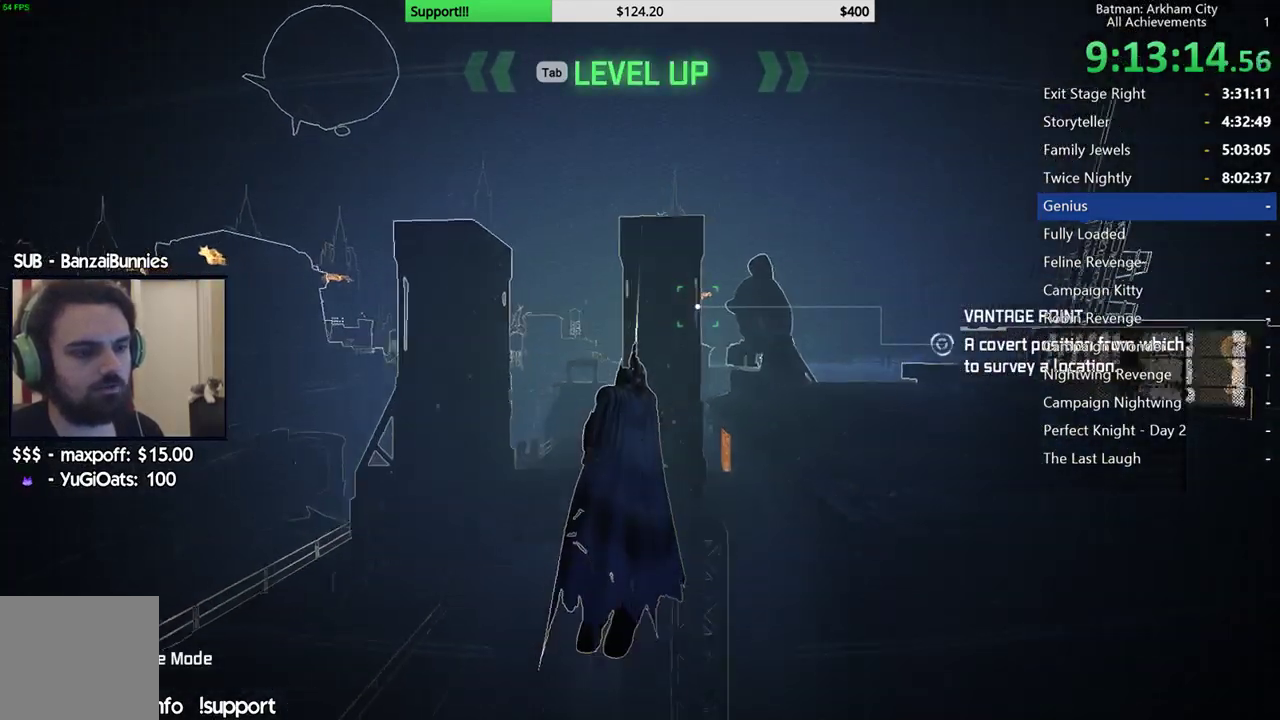
Gameplay with a controller (Xbox layout); each line is a JSON object with the inputs held at the frame after it. "button_events" lists button changes between this image and that frame as [ms after this image, input, new state], when the widget could be followed in between (sticks are given only as held states). This document gives stick clicks only as held states, not as events. Not read: L1 R1.
{"buttons": [], "left_stick": "up", "right_stick": "center", "button_events": []}
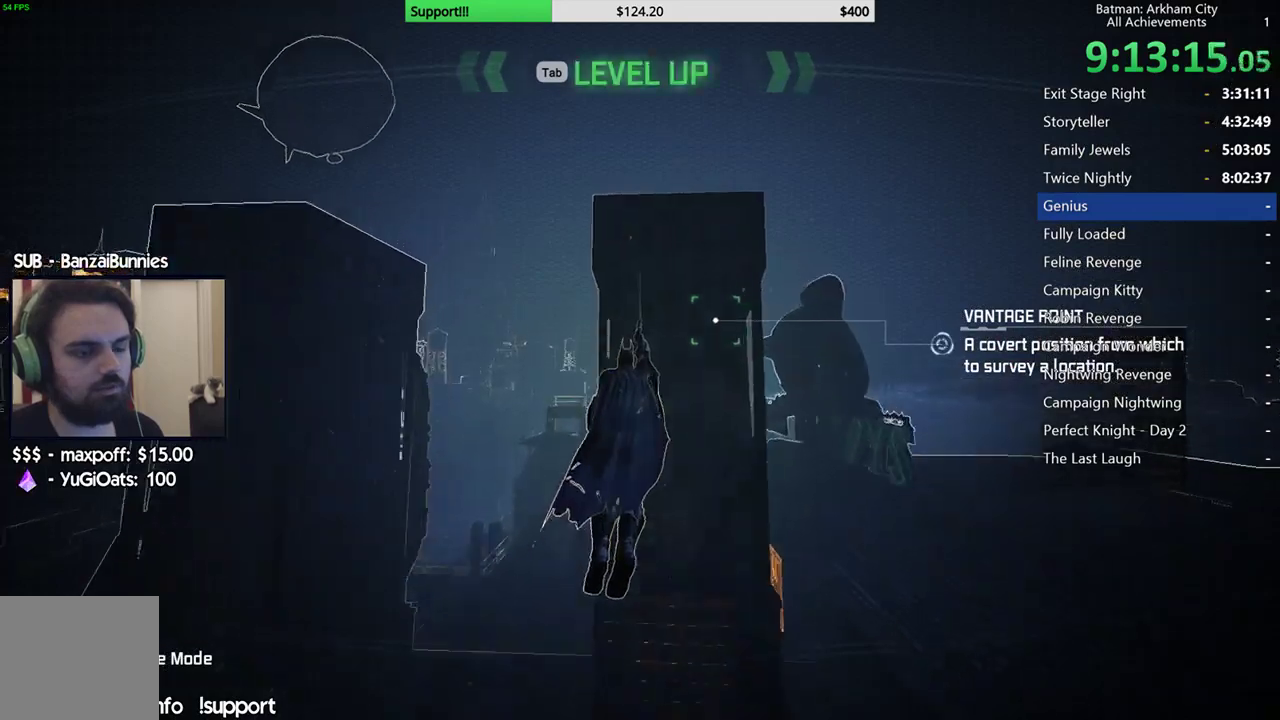
{"buttons": [], "left_stick": "center", "right_stick": "center", "button_events": []}
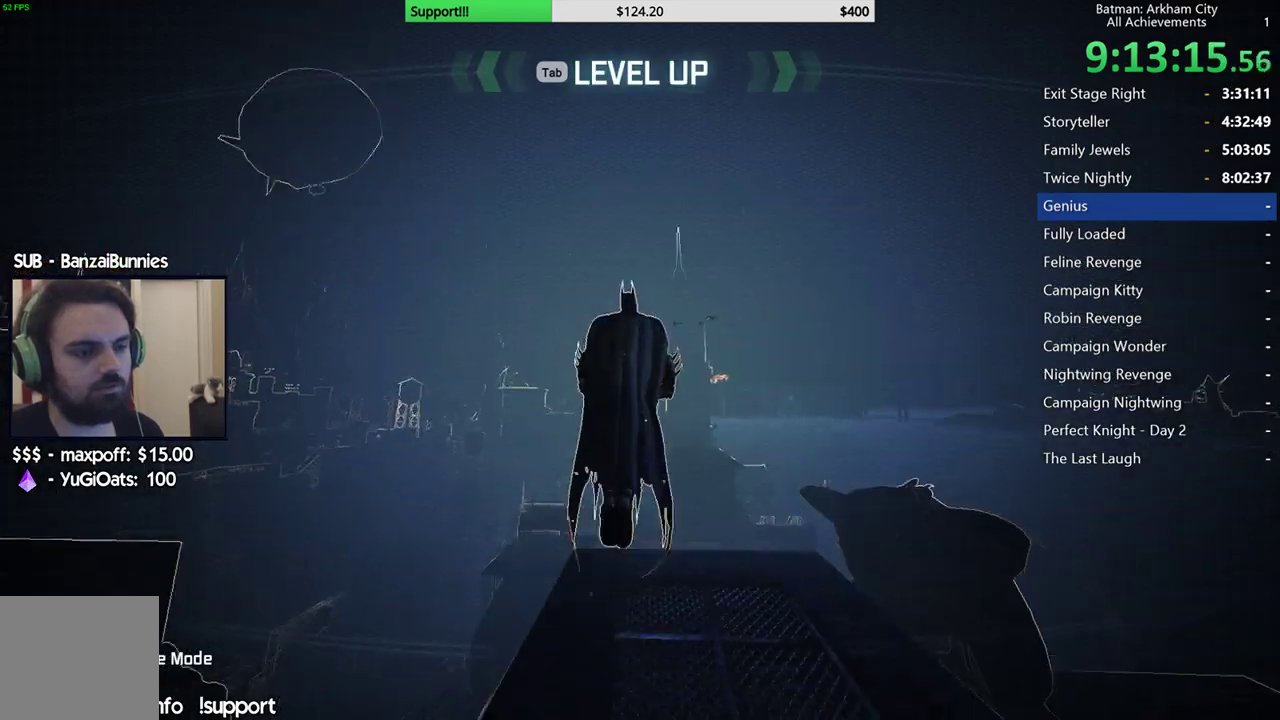
{"buttons": [], "left_stick": "center", "right_stick": "center", "button_events": []}
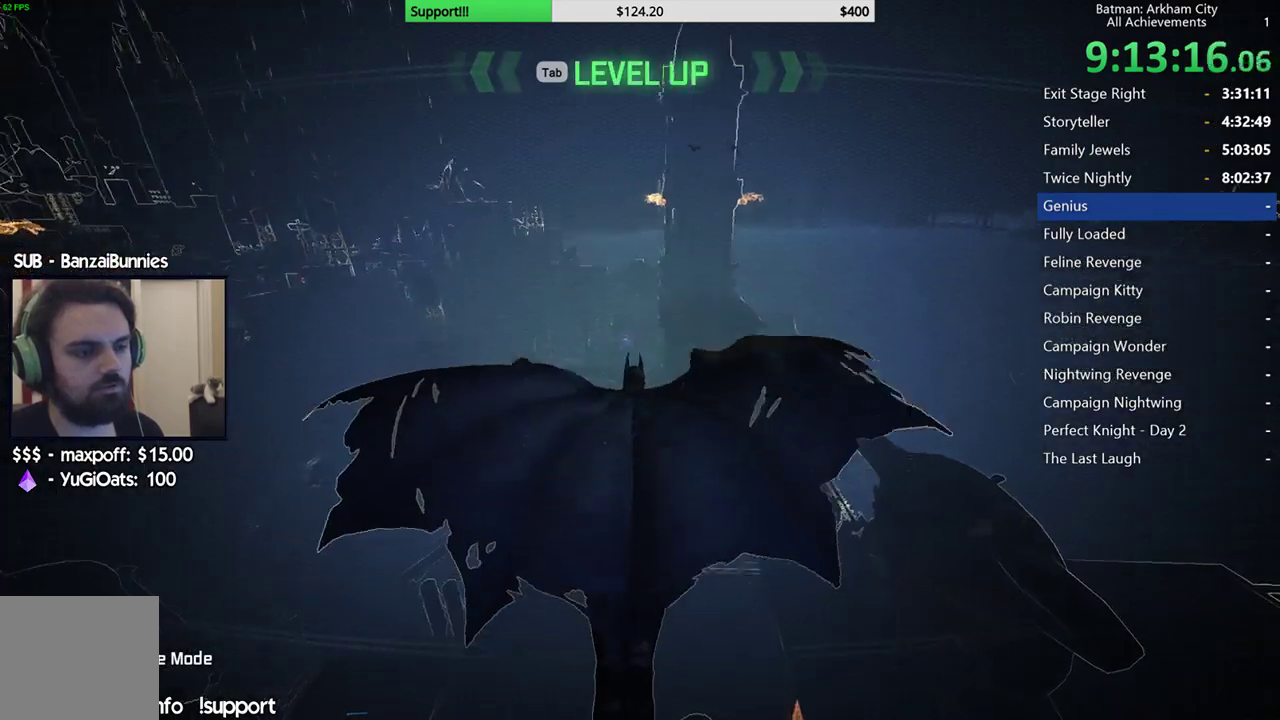
{"buttons": [], "left_stick": "center", "right_stick": "center", "button_events": []}
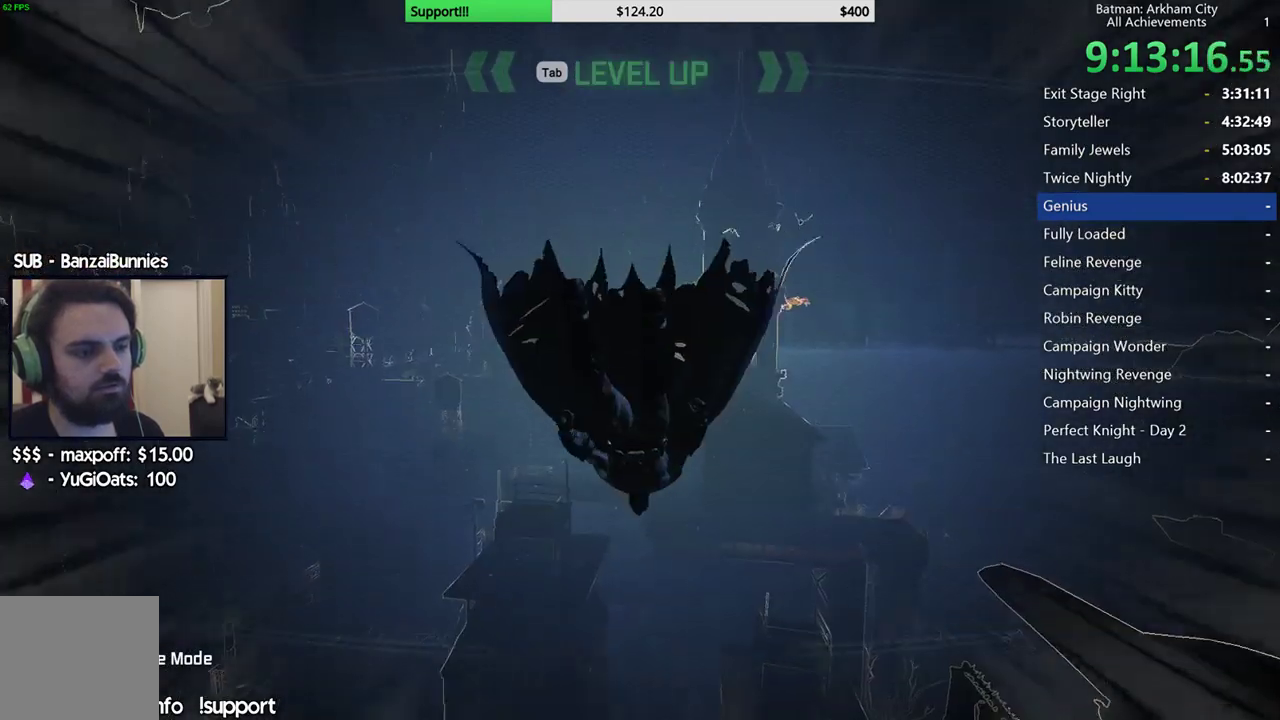
{"buttons": [], "left_stick": "center", "right_stick": "center", "button_events": []}
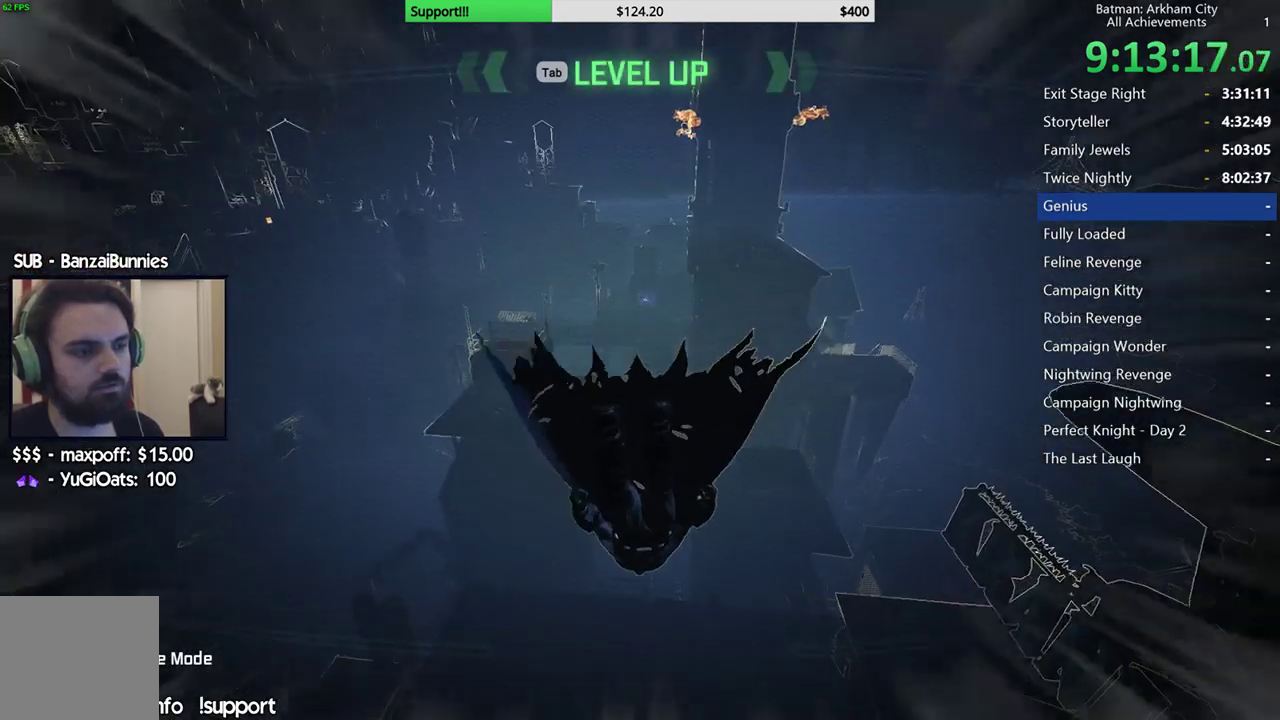
{"buttons": [], "left_stick": "center", "right_stick": "center", "button_events": []}
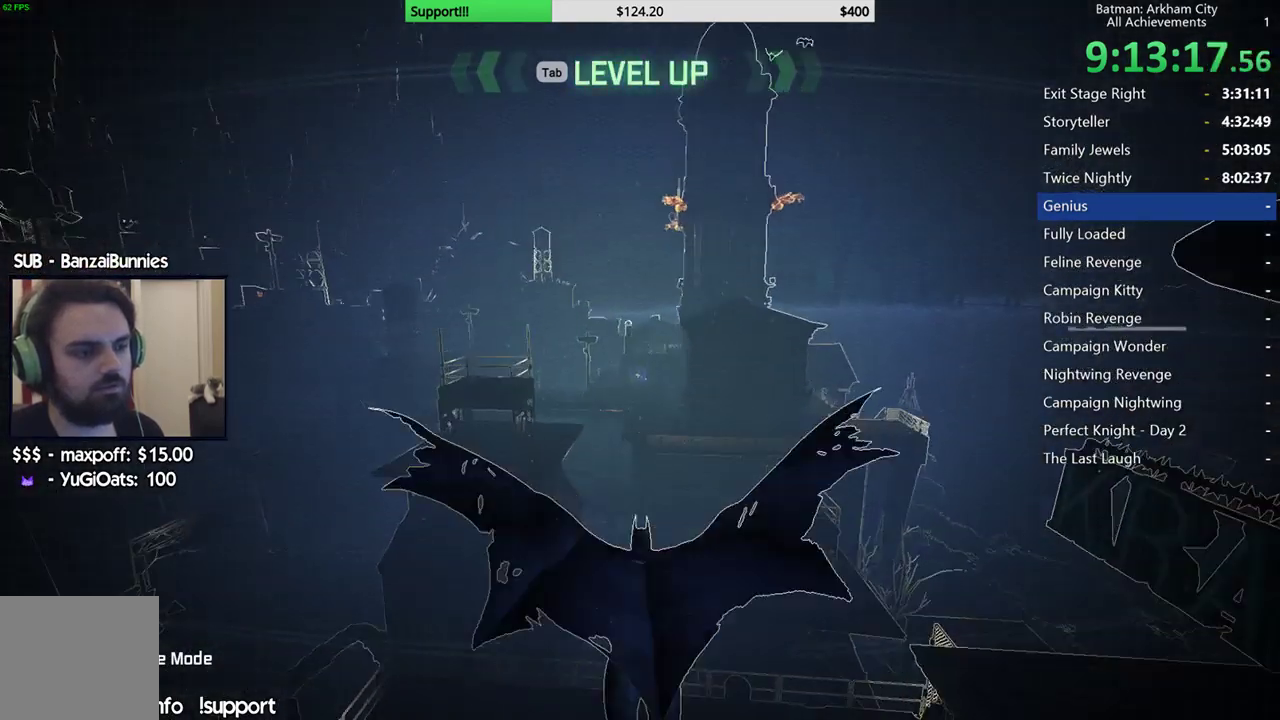
{"buttons": [], "left_stick": "center", "right_stick": "center", "button_events": []}
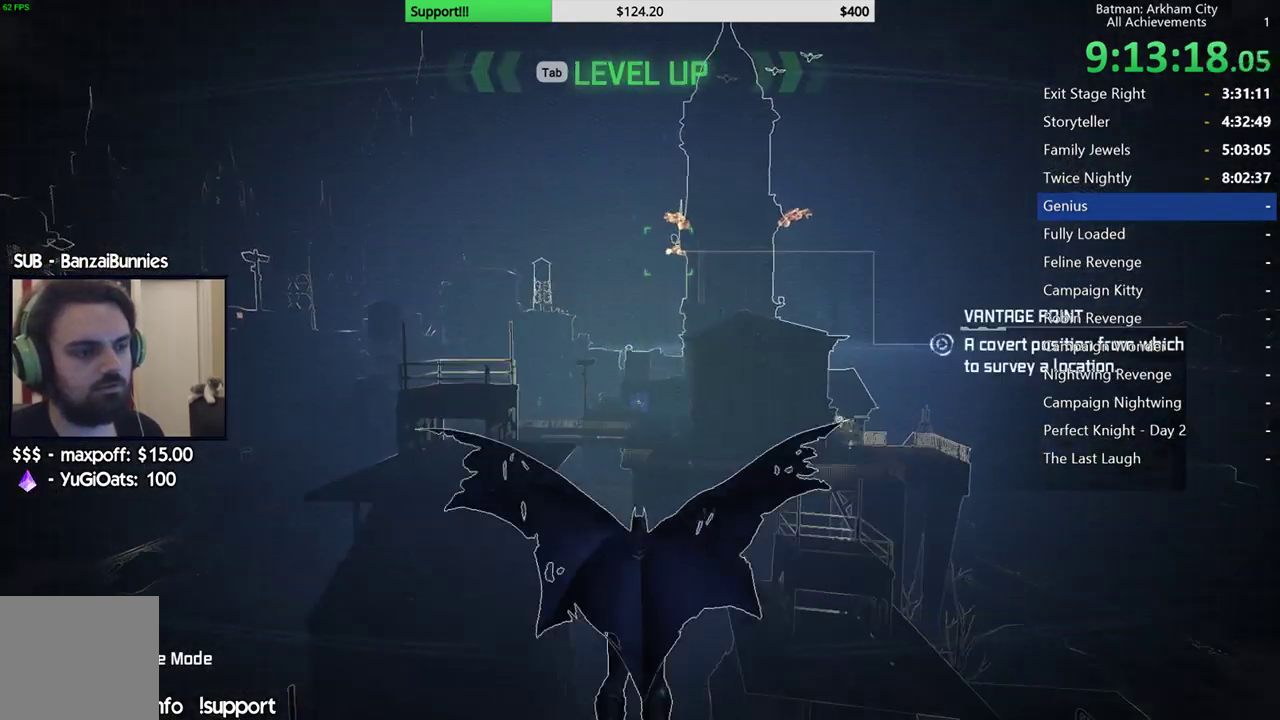
{"buttons": [], "left_stick": "center", "right_stick": "center", "button_events": []}
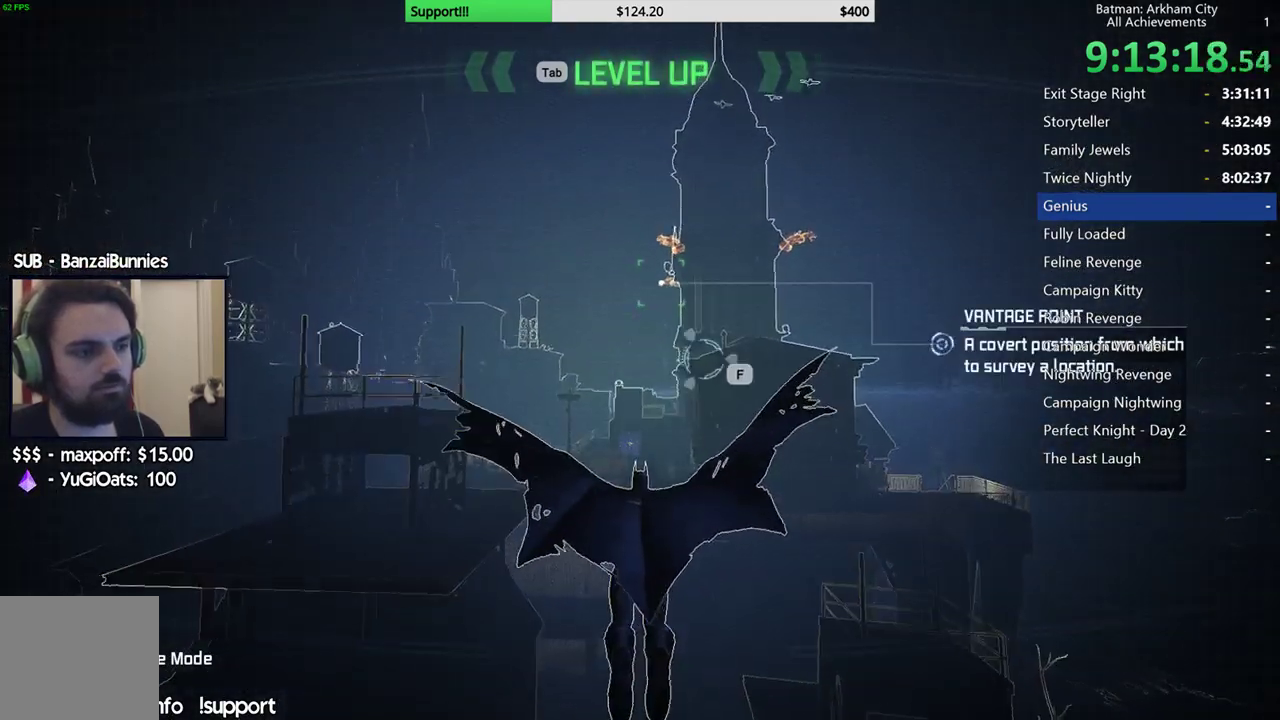
{"buttons": [], "left_stick": "center", "right_stick": "center", "button_events": []}
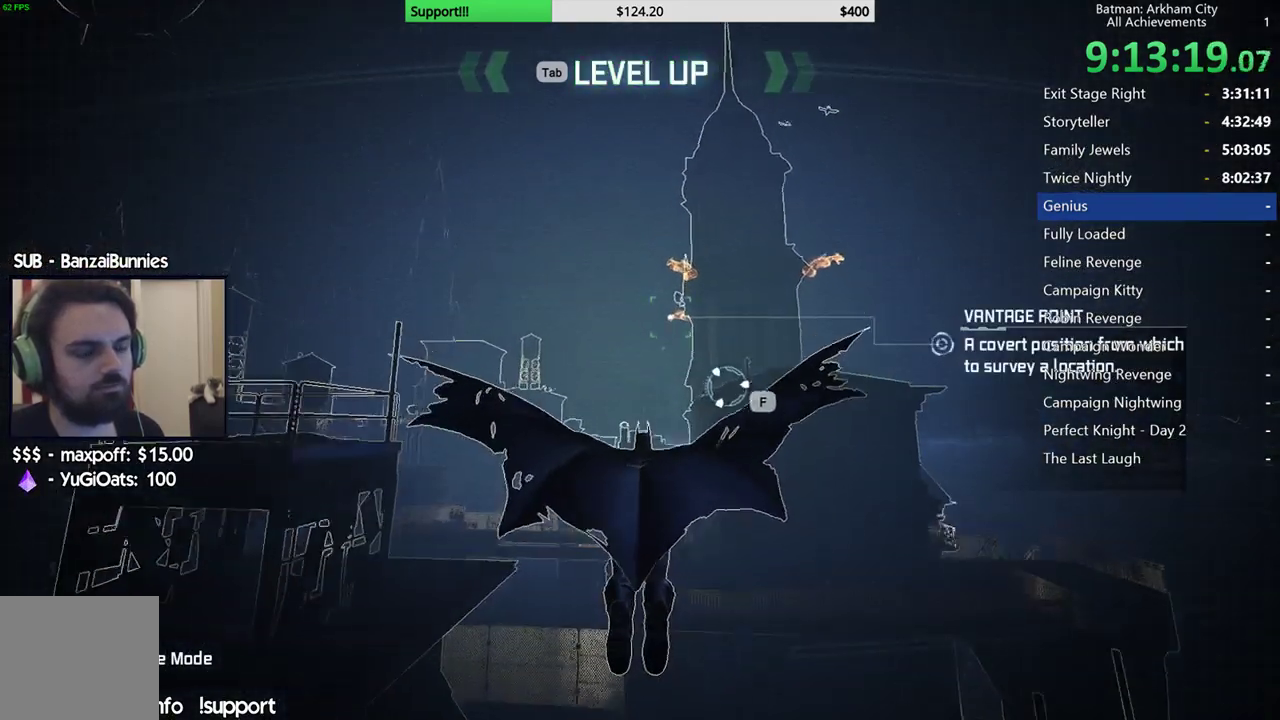
{"buttons": [], "left_stick": "center", "right_stick": "center", "button_events": []}
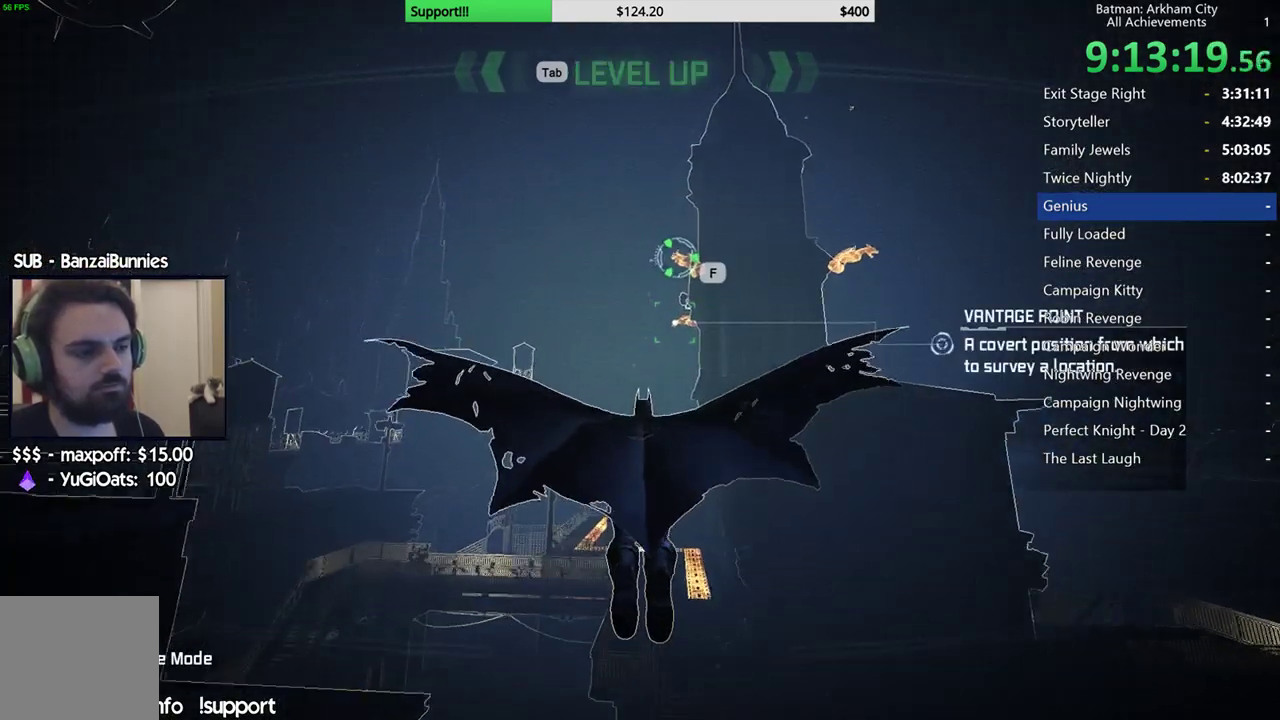
{"buttons": [], "left_stick": "center", "right_stick": "center", "button_events": []}
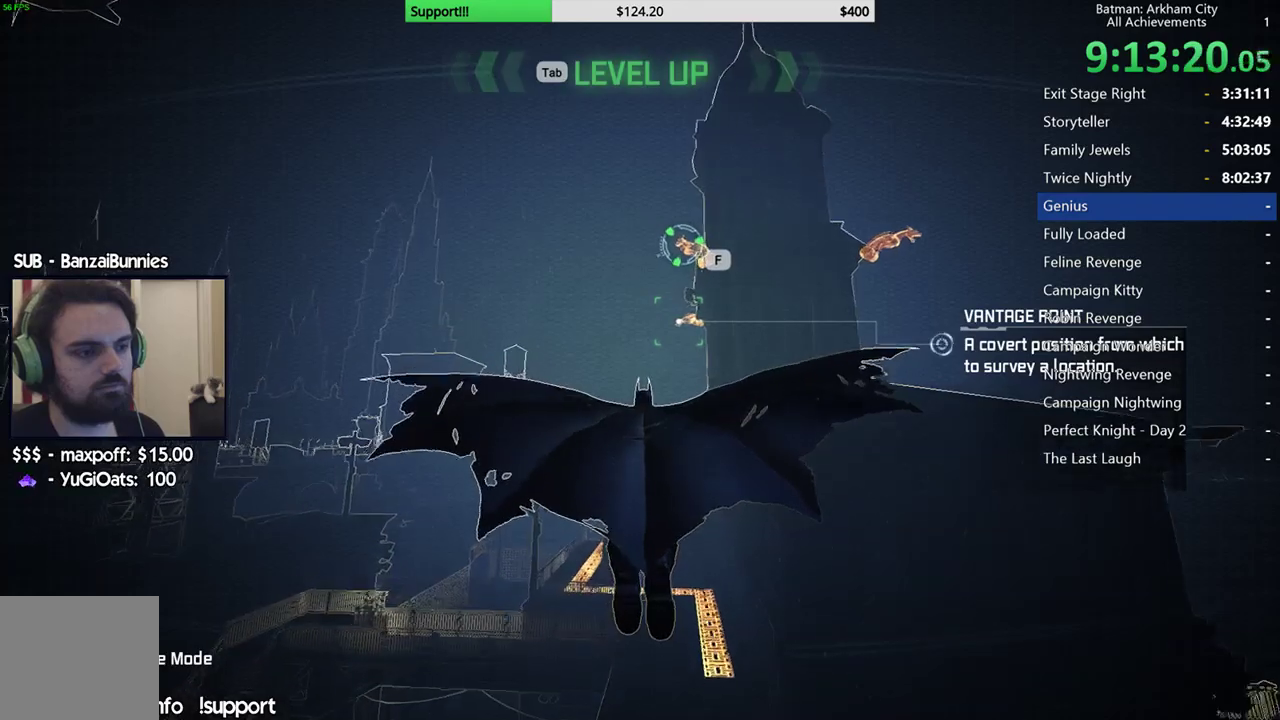
{"buttons": [], "left_stick": "up", "right_stick": "center", "button_events": []}
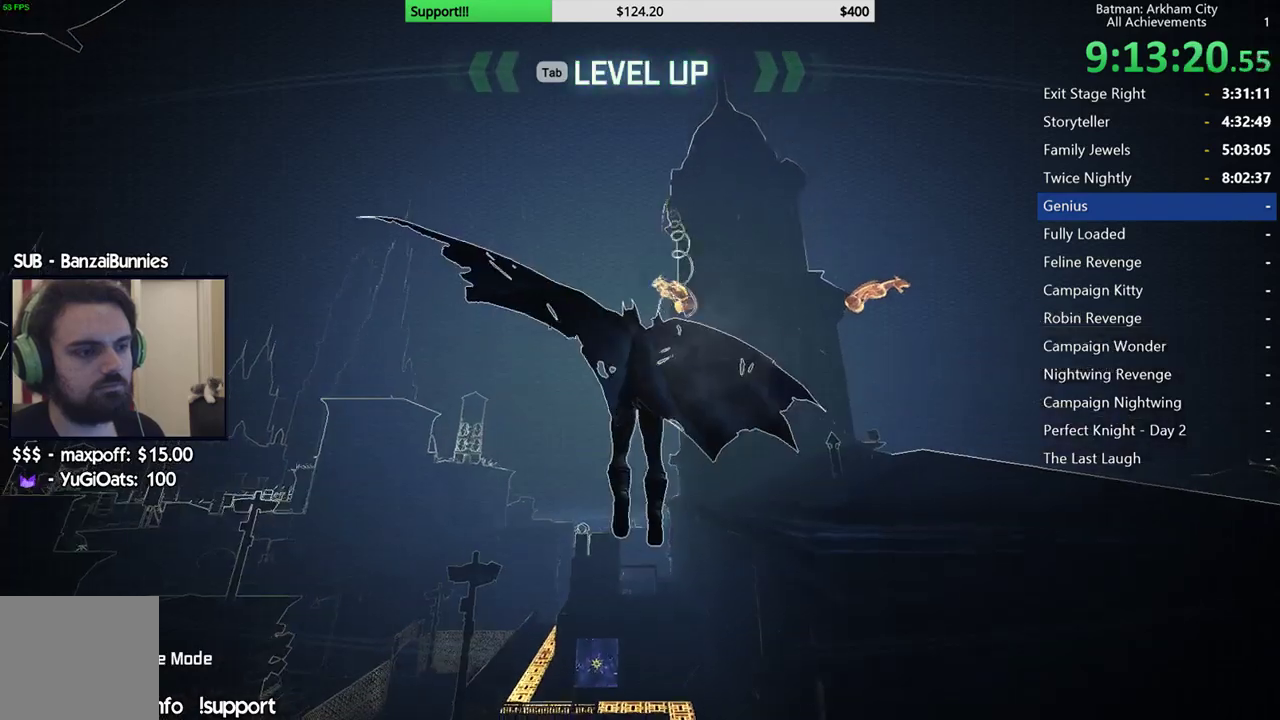
{"buttons": [], "left_stick": "up", "right_stick": "center", "button_events": []}
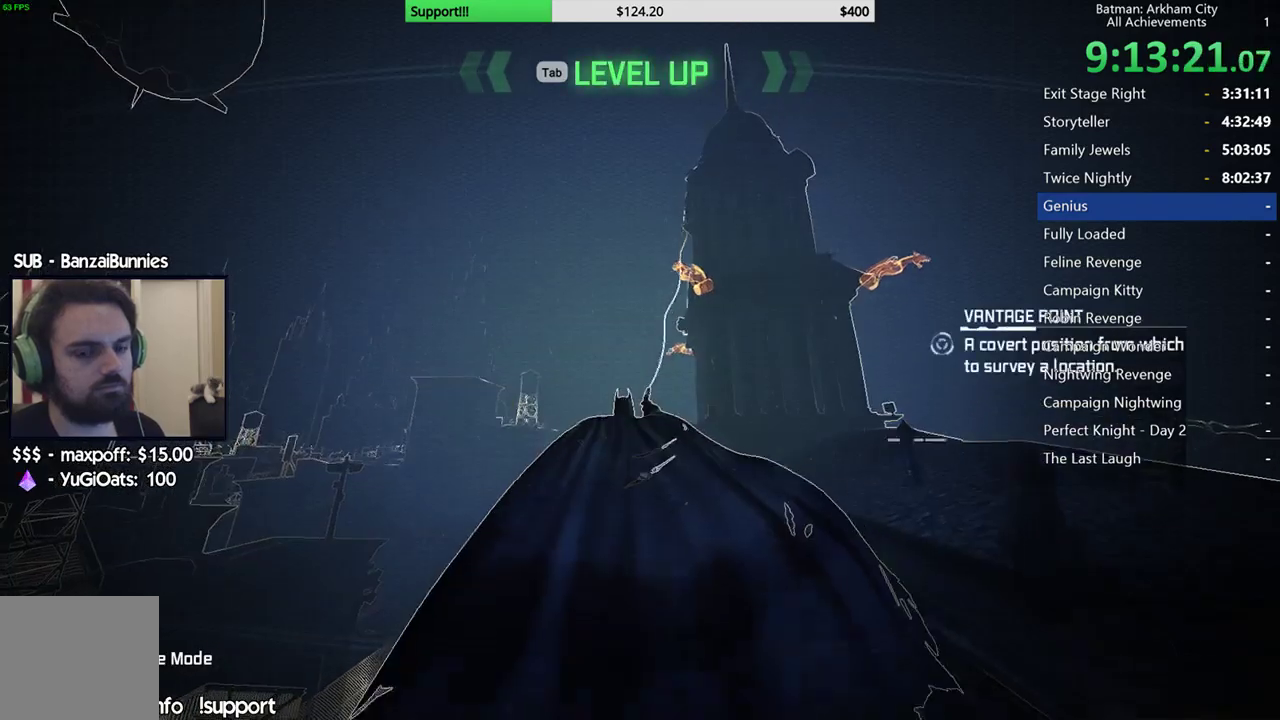
{"buttons": [], "left_stick": "up", "right_stick": "center", "button_events": []}
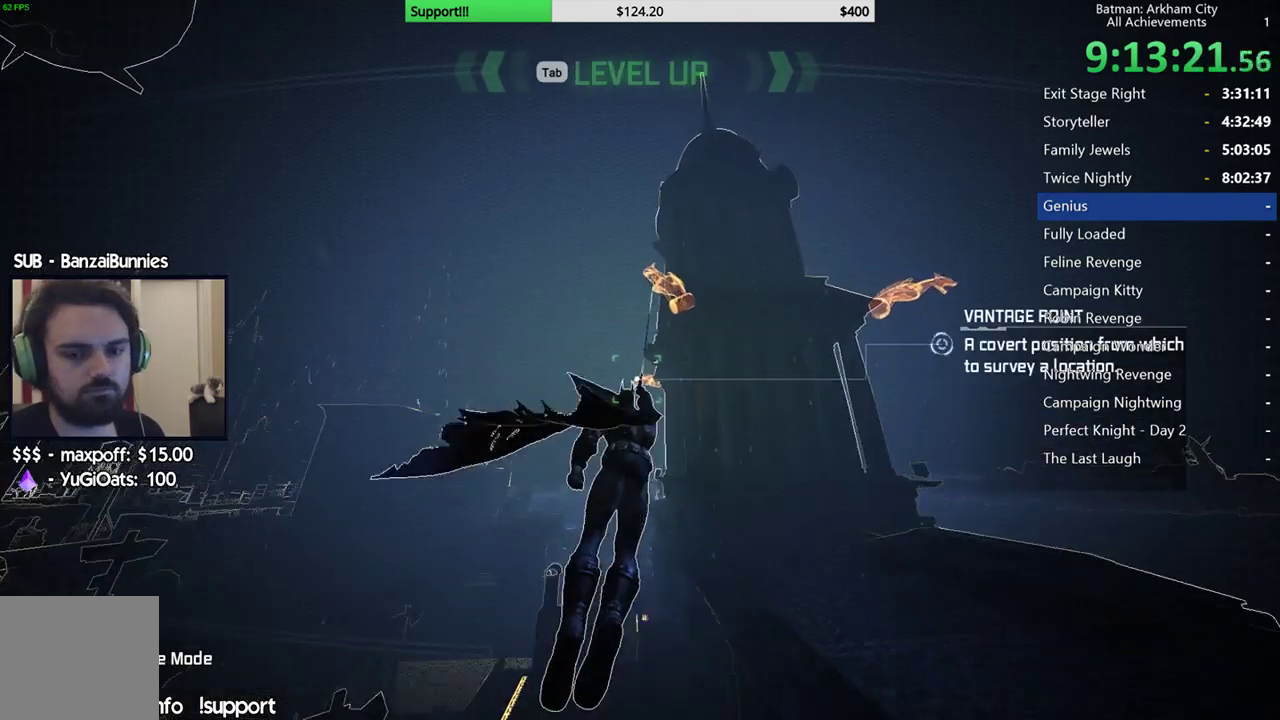
{"buttons": [], "left_stick": "up-left", "right_stick": "center", "button_events": []}
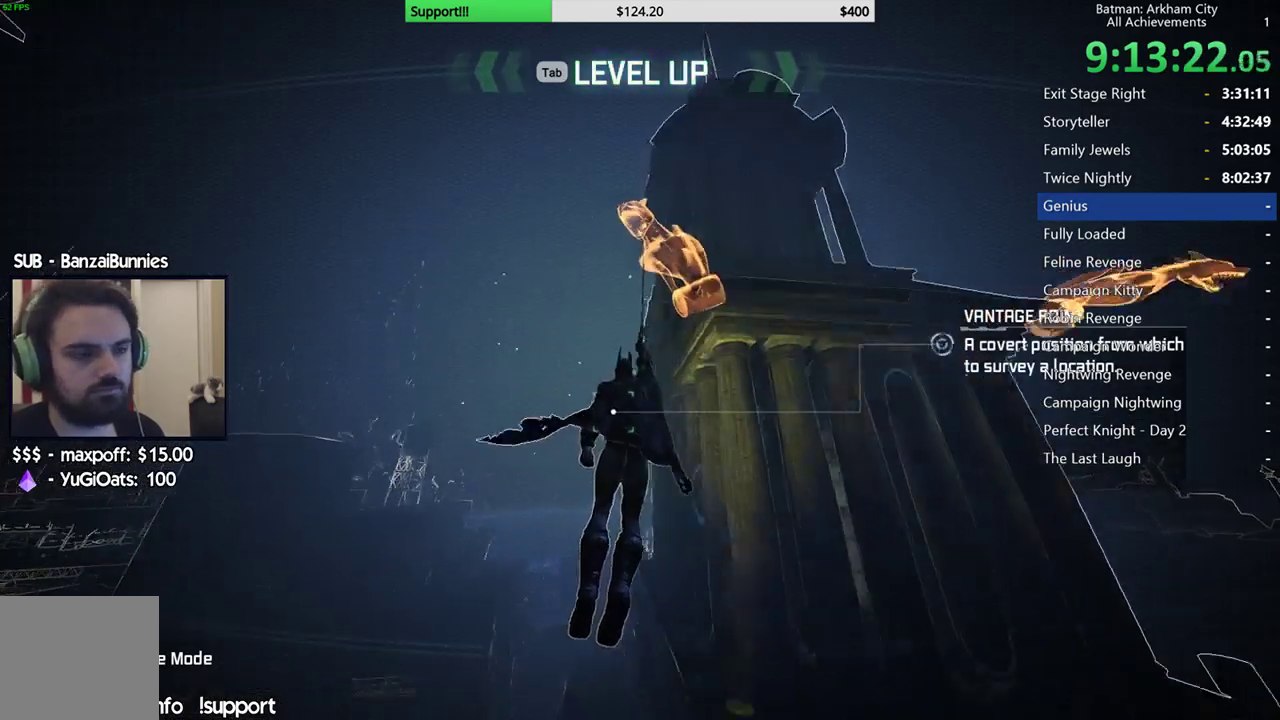
{"buttons": [], "left_stick": "center", "right_stick": "center", "button_events": []}